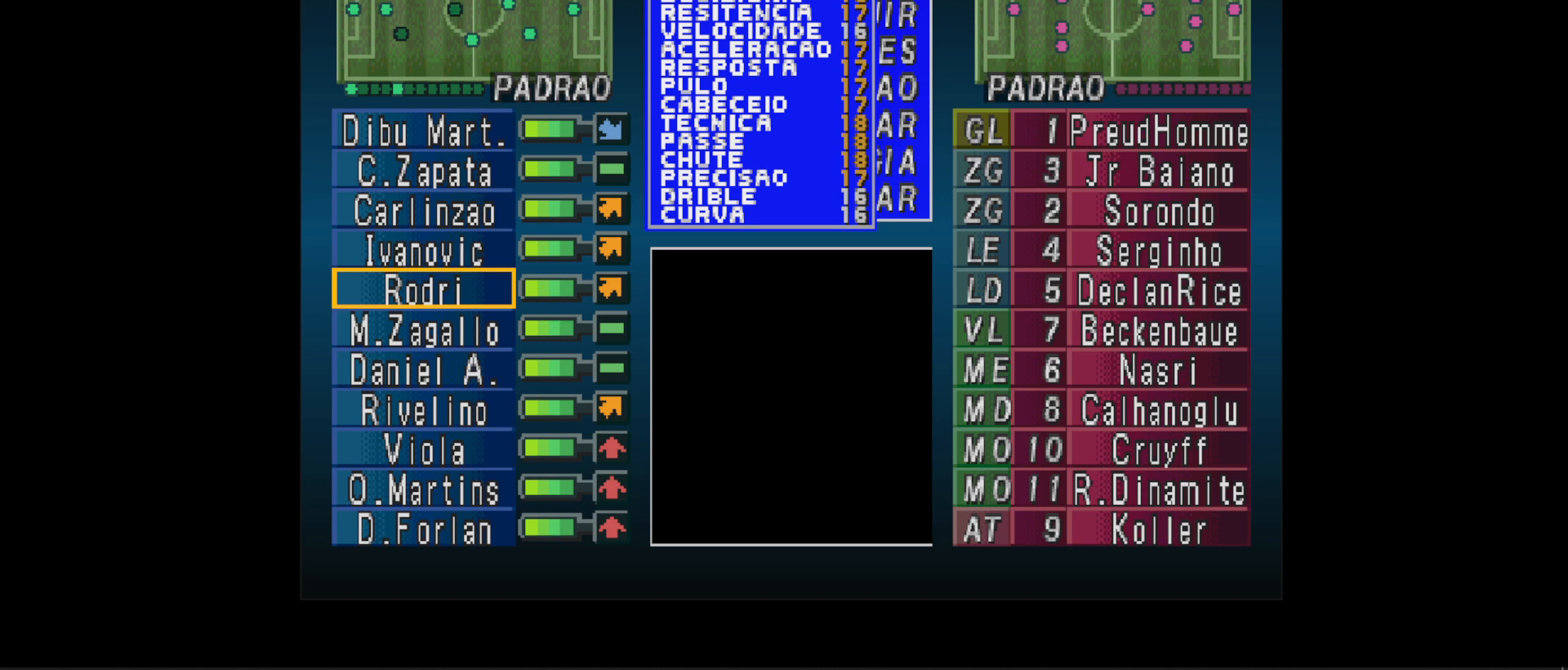
Gameplay with a controller (PlayStation layout); each line is a JSON object with the inputs held at the frame after it. "events" lists button and stick changes between this image and that frame as [ms after this image, input, new state], when the widget could be followed in between. Not read: left_stick right_stick.
{"buttons": [], "events": [[167, "DPAD_DOWN", "down"], [267, "DPAD_DOWN", "up"]]}
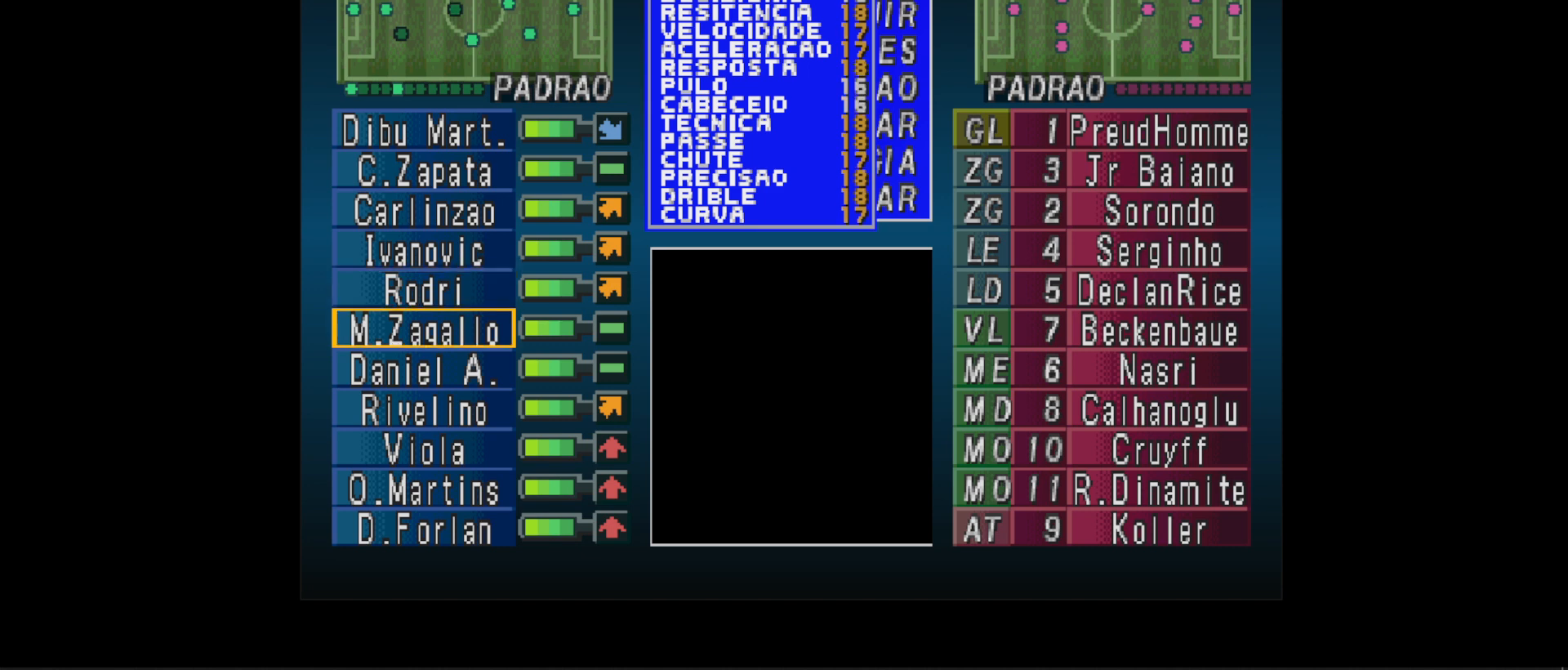
{"buttons": [], "events": [[133, "DPAD_DOWN", "down"], [200, "DPAD_DOWN", "up"]]}
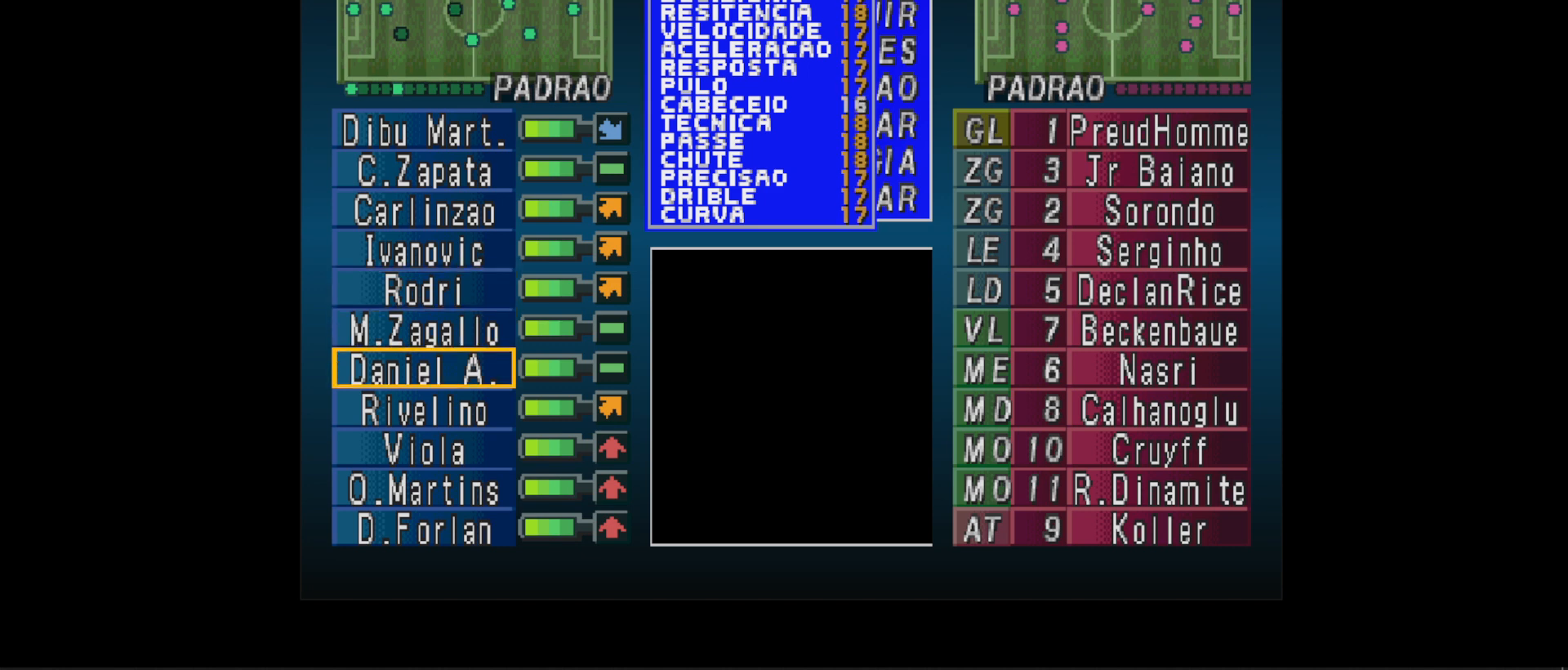
{"buttons": [], "events": []}
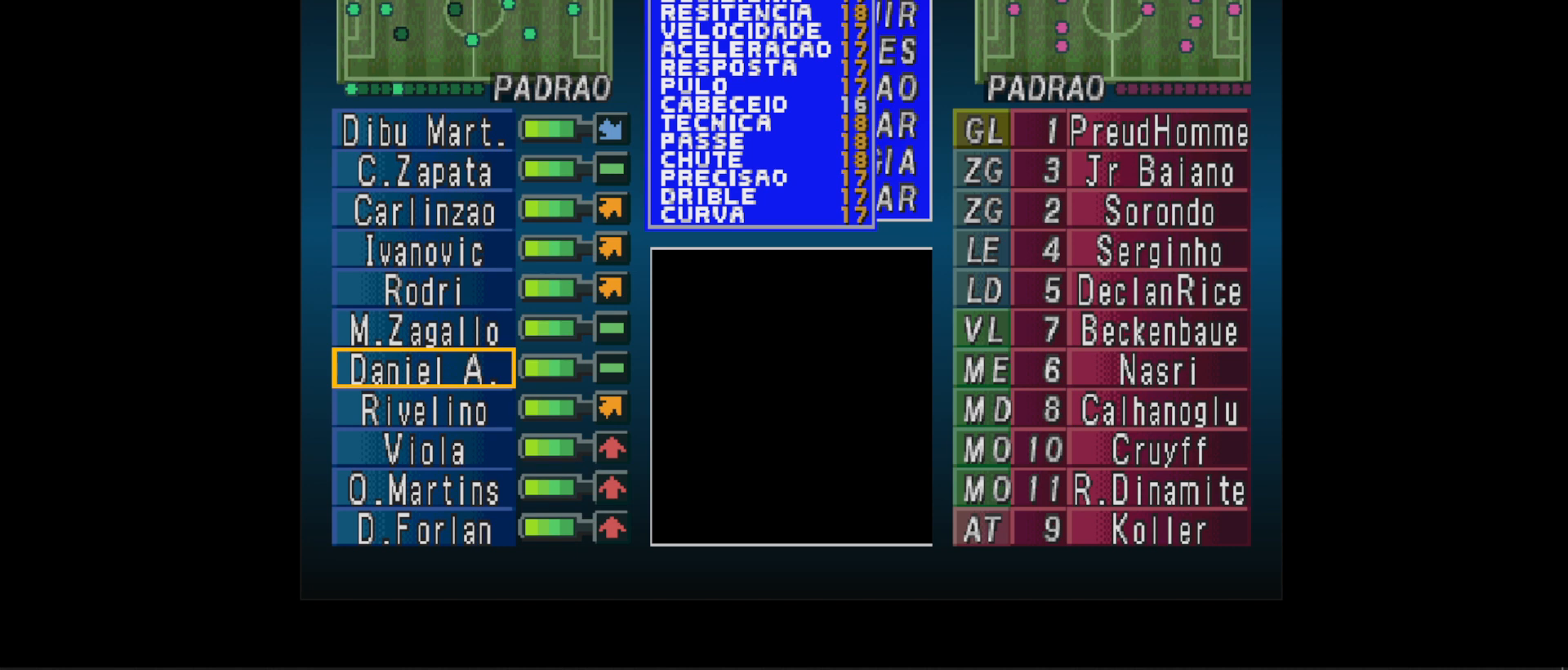
{"buttons": [], "events": []}
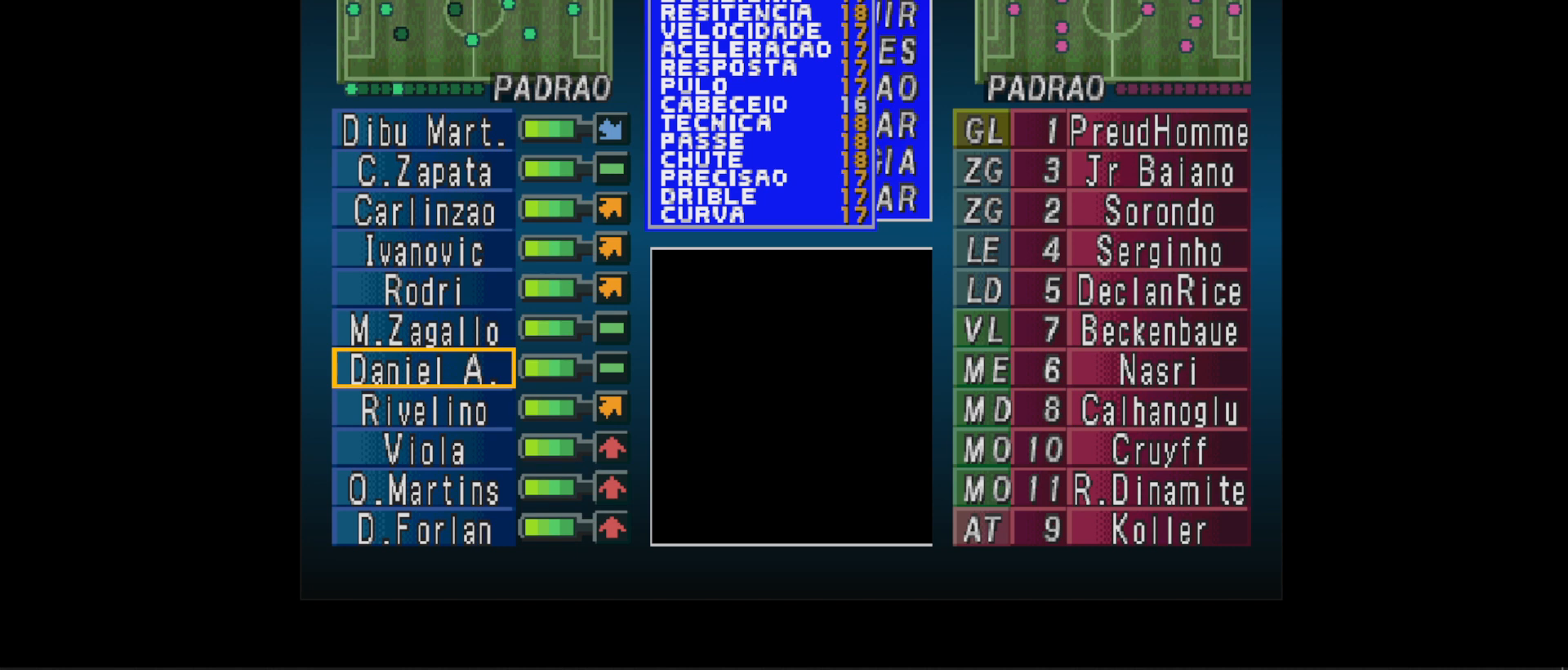
{"buttons": [], "events": [[333, "DPAD_UP", "down"], [467, "DPAD_UP", "up"]]}
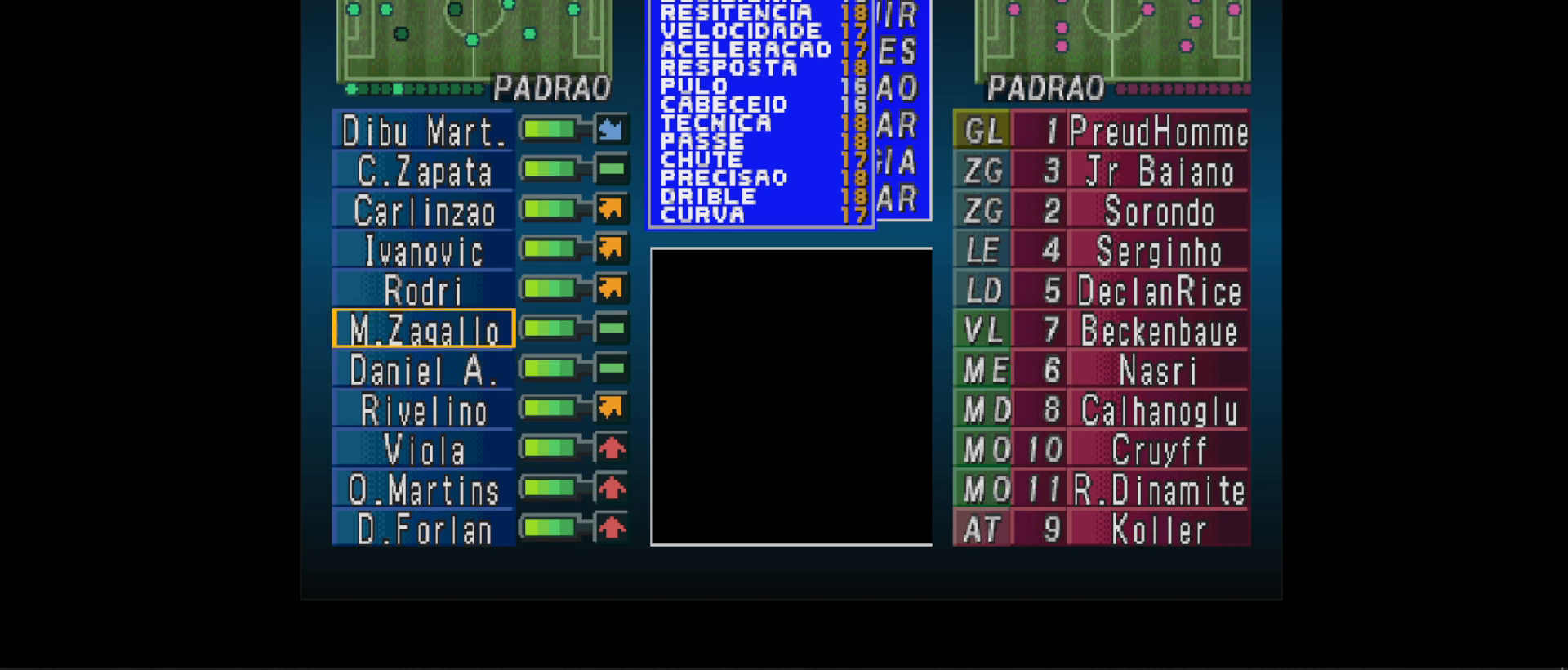
{"buttons": [], "events": []}
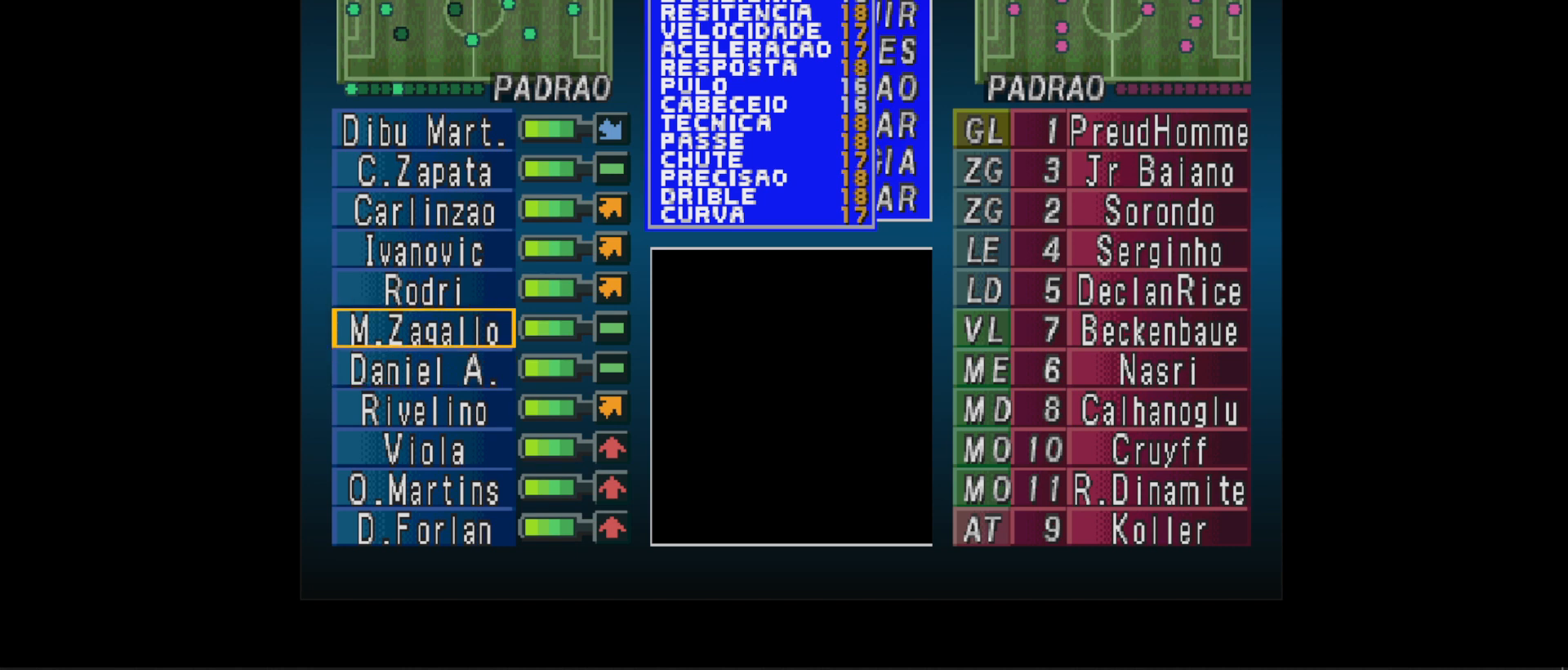
{"buttons": [], "events": []}
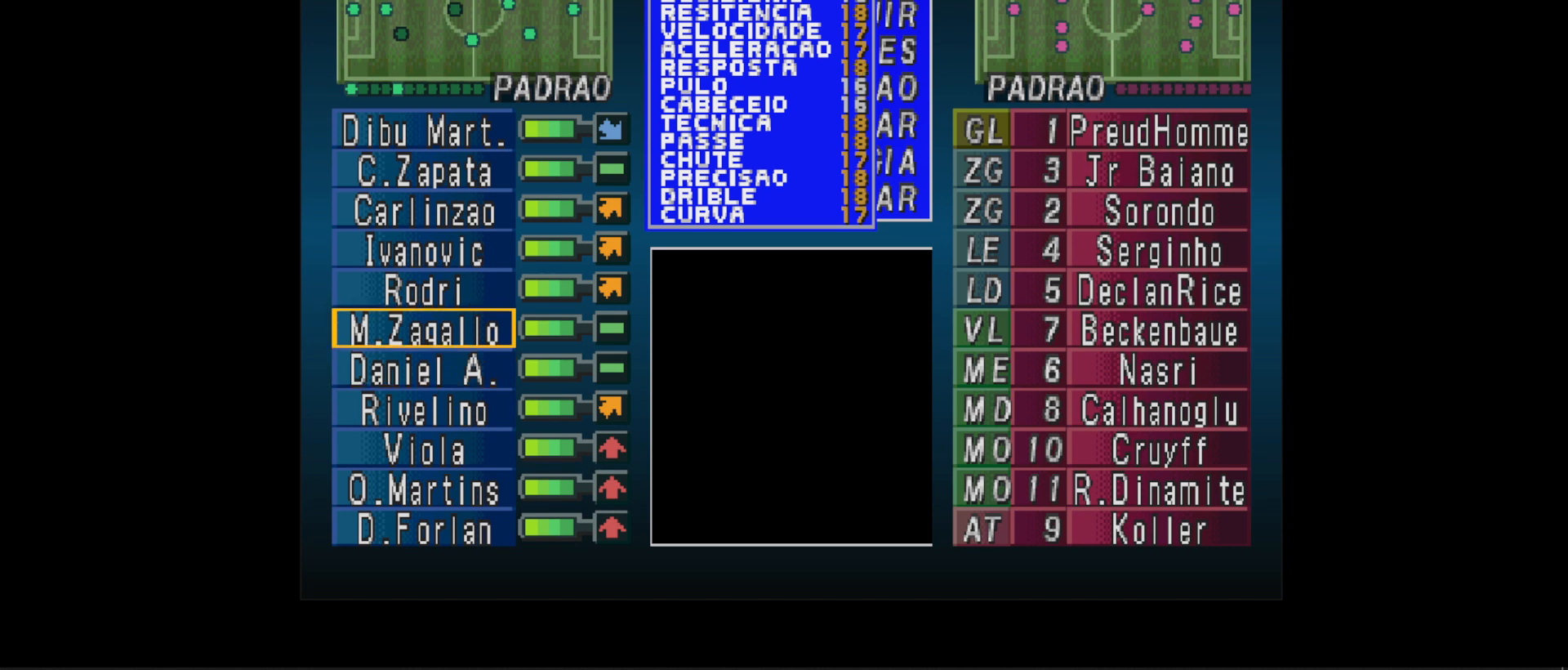
{"buttons": [], "events": [[67, "DPAD_DOWN", "down"], [200, "DPAD_DOWN", "up"]]}
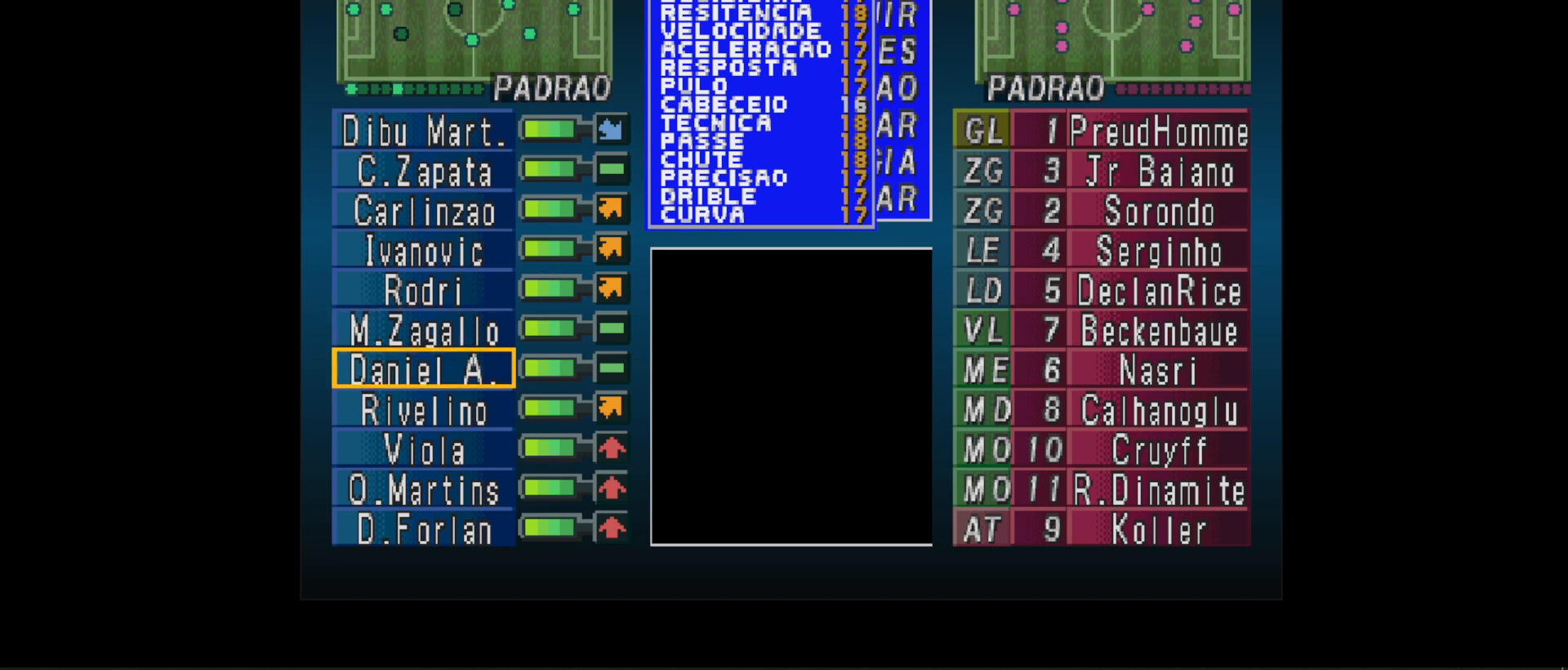
{"buttons": [], "events": [[100, "DPAD_UP", "down"], [233, "DPAD_UP", "up"]]}
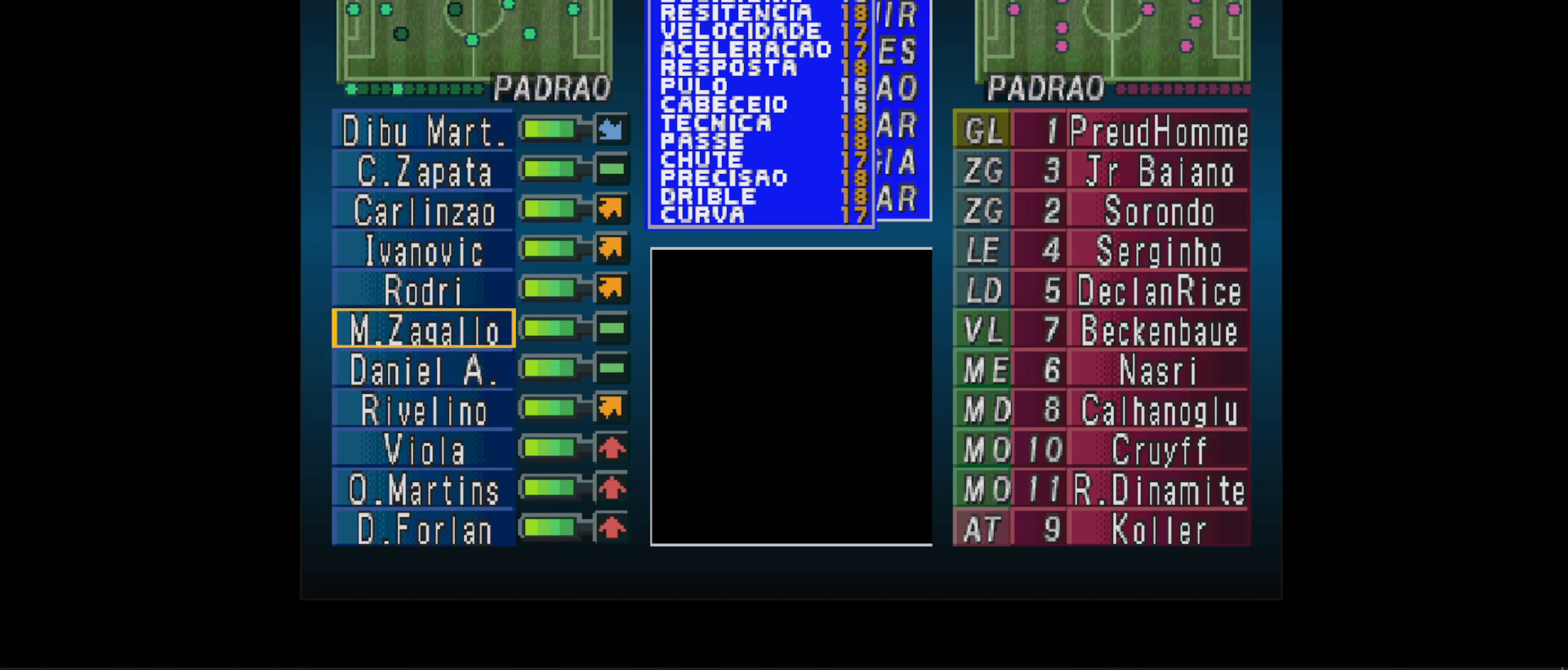
{"buttons": [], "events": []}
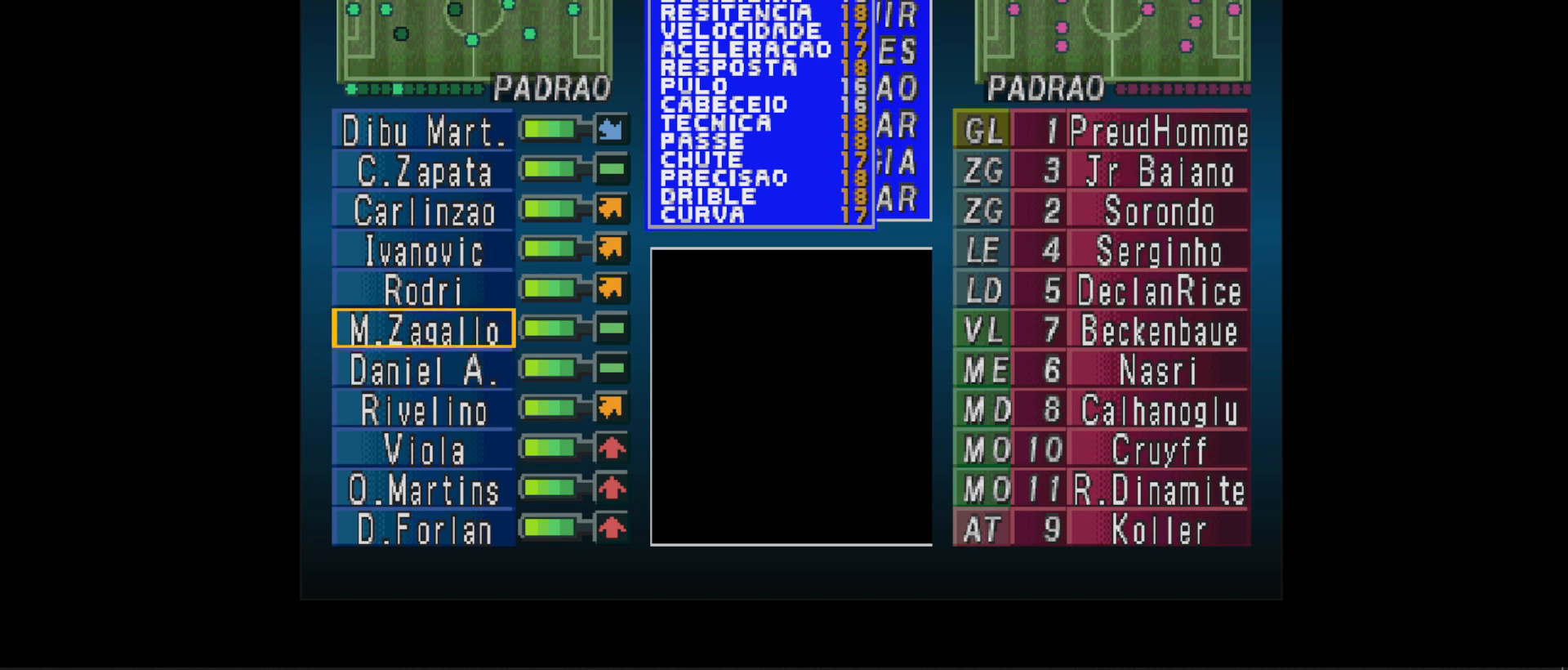
{"buttons": [], "events": []}
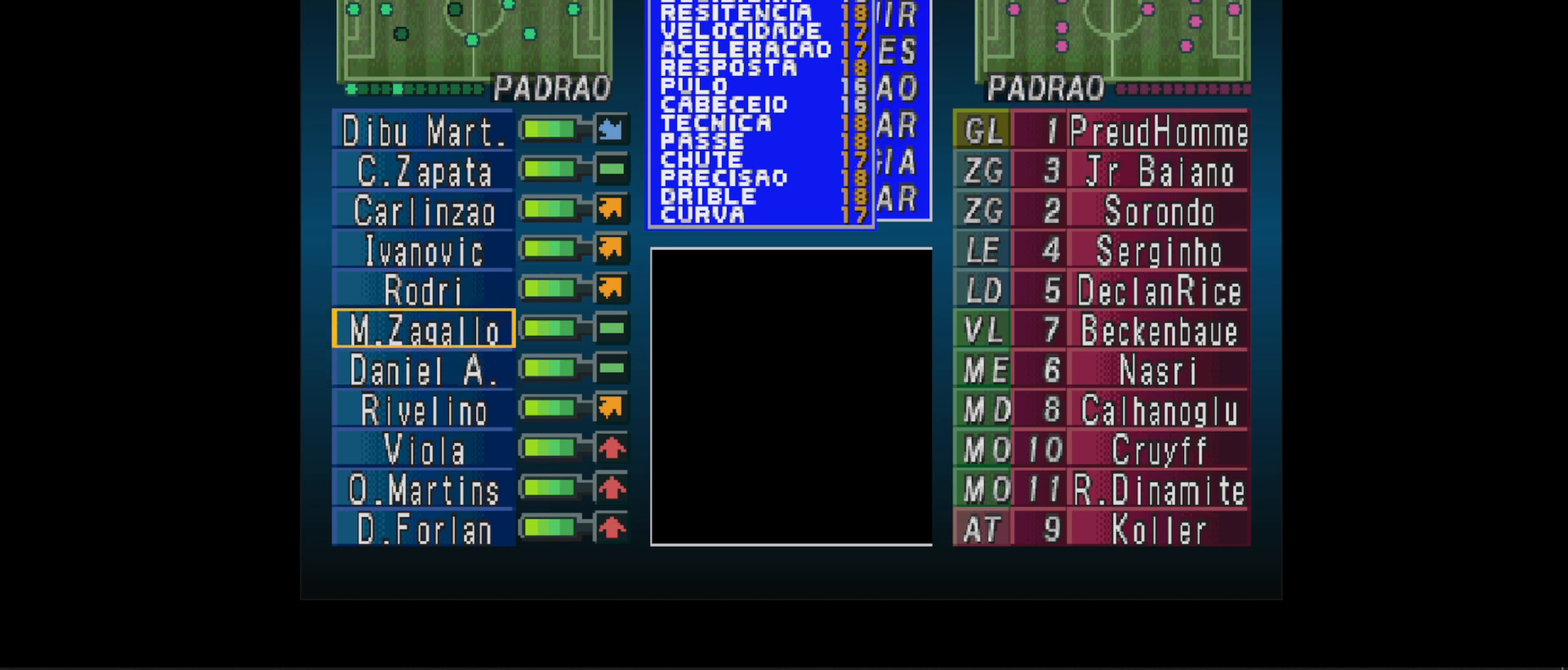
{"buttons": [], "events": []}